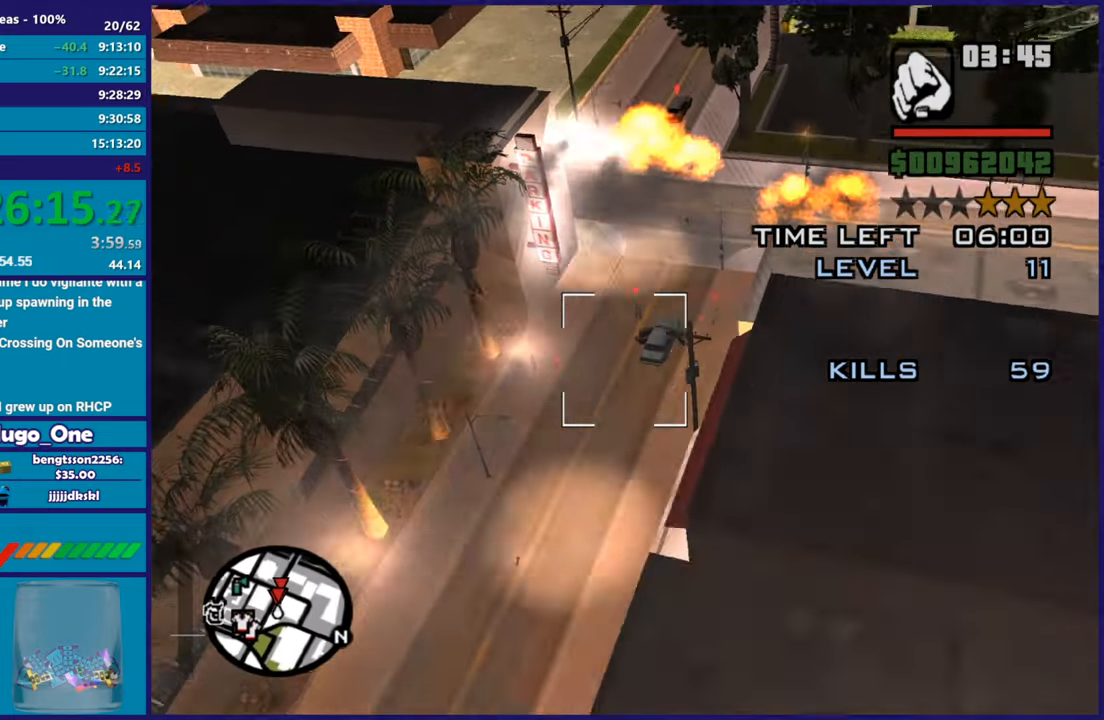
Gameplay with a controller (Xbox layout); each line is a JSON object with the inputs held at the frame after it. "button_events" lists button changes between this image and that frame as [ms after this image, input, new state], when the widget could be followed in between (sticks are given only as held states).
{"buttons": ["X"], "left_stick": "up-right", "right_stick": "center", "button_events": [[33, "X", "down"], [183, "X", "up"], [250, "X", "down"], [334, "L1", "up"], [384, "X", "up"], [434, "X", "down"]]}
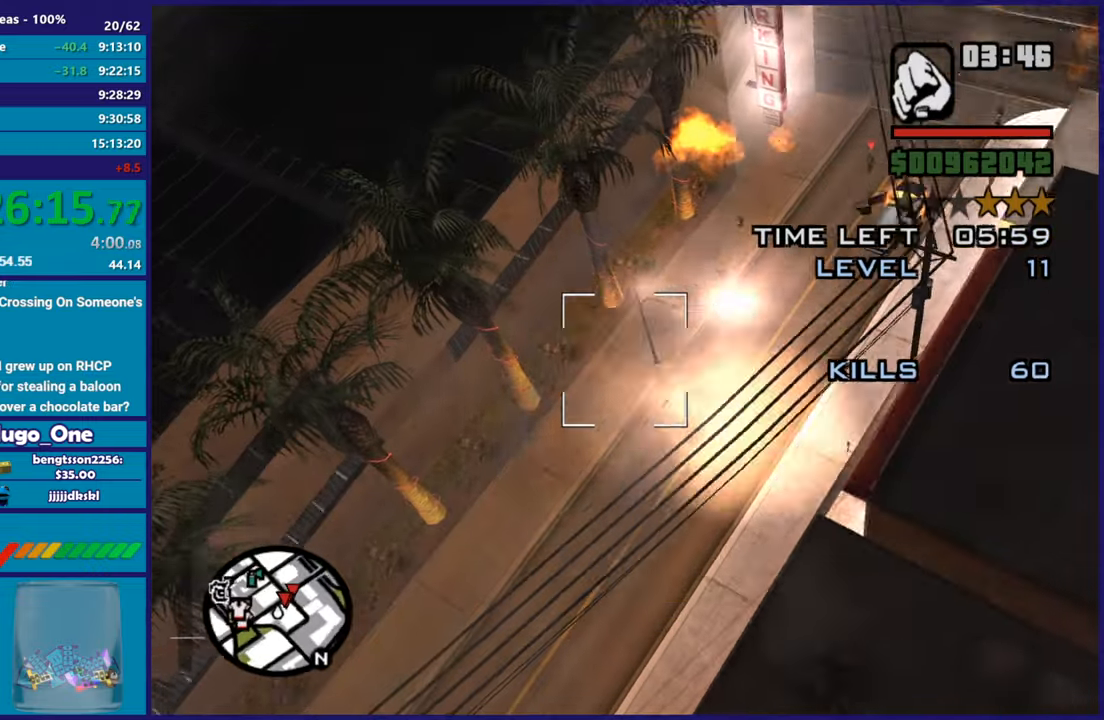
{"buttons": ["R1"], "left_stick": "center", "right_stick": "center", "button_events": [[67, "X", "up"], [117, "X", "down"], [251, "X", "up"], [317, "R1", "down"], [317, "X", "down"], [501, "X", "up"]]}
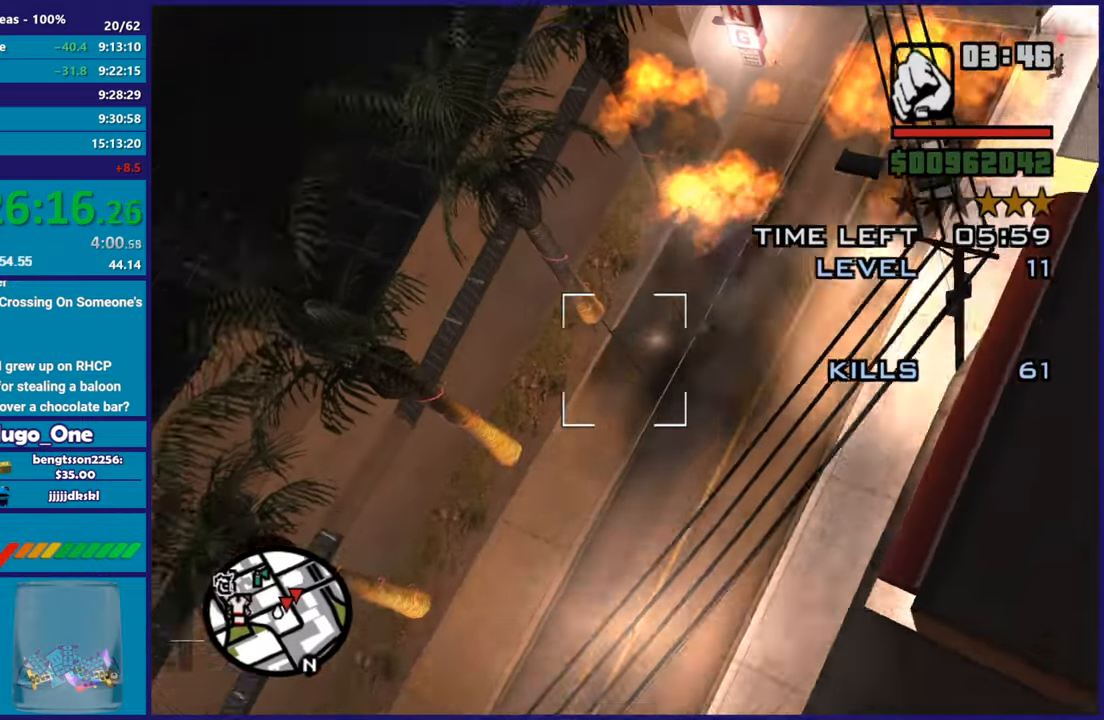
{"buttons": [], "left_stick": "left", "right_stick": "center", "button_events": [[17, "R1", "up"], [100, "X", "down"], [250, "X", "up"]]}
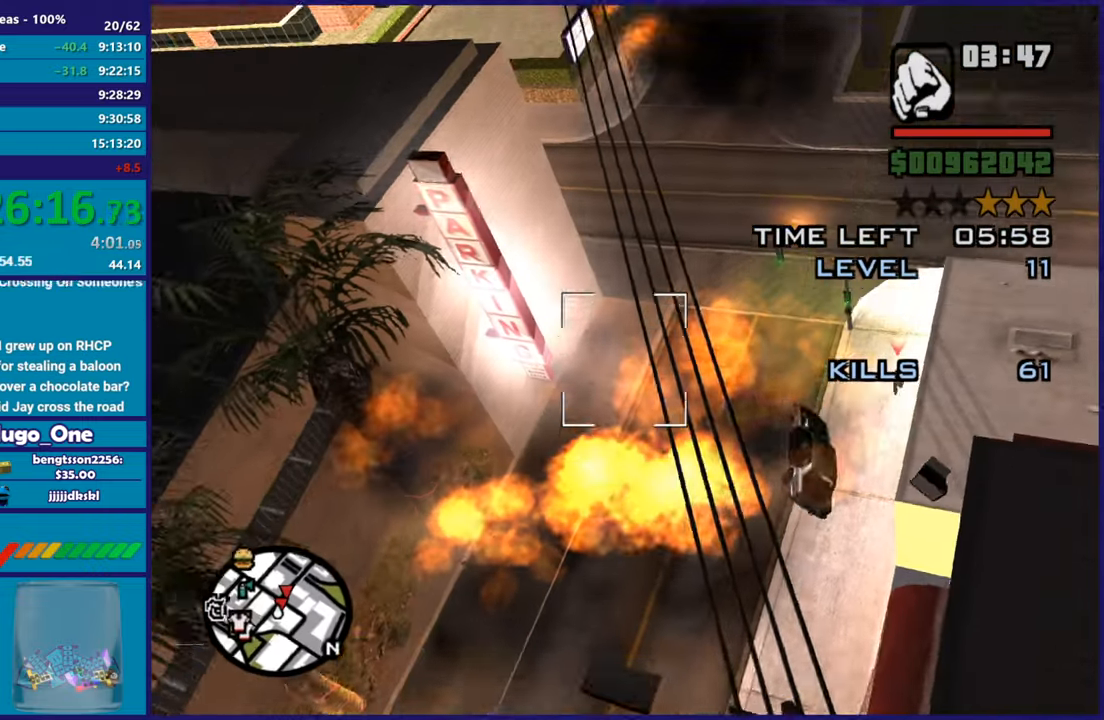
{"buttons": [], "left_stick": "up-right", "right_stick": "center", "button_events": [[167, "R2", "down"], [367, "L1", "down"], [400, "R2", "up"], [500, "L1", "up"]]}
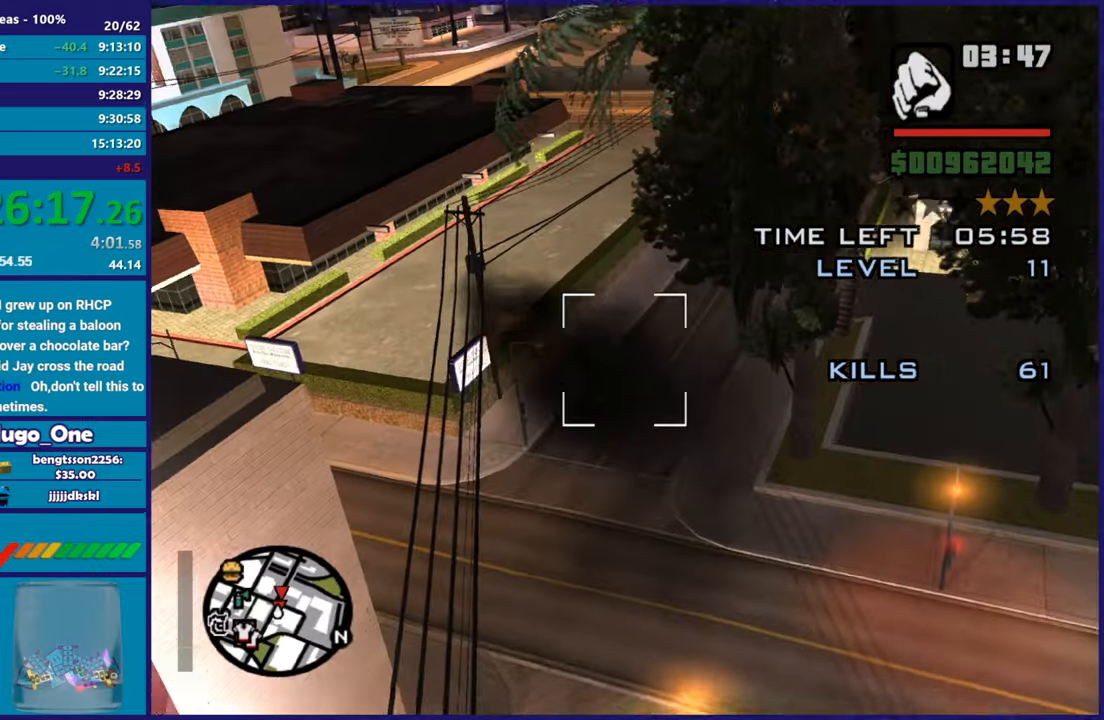
{"buttons": ["R2"], "left_stick": "up", "right_stick": "center", "button_events": [[34, "X", "down"], [167, "X", "up"], [367, "R2", "down"]]}
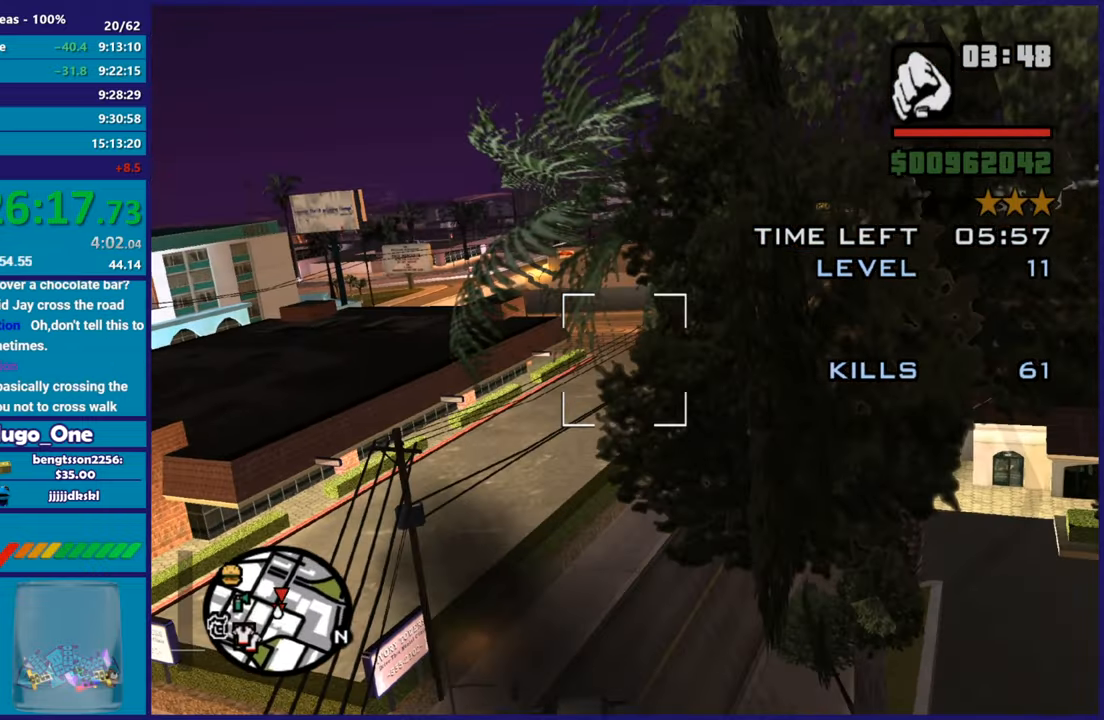
{"buttons": ["R2"], "left_stick": "left", "right_stick": "right", "button_events": []}
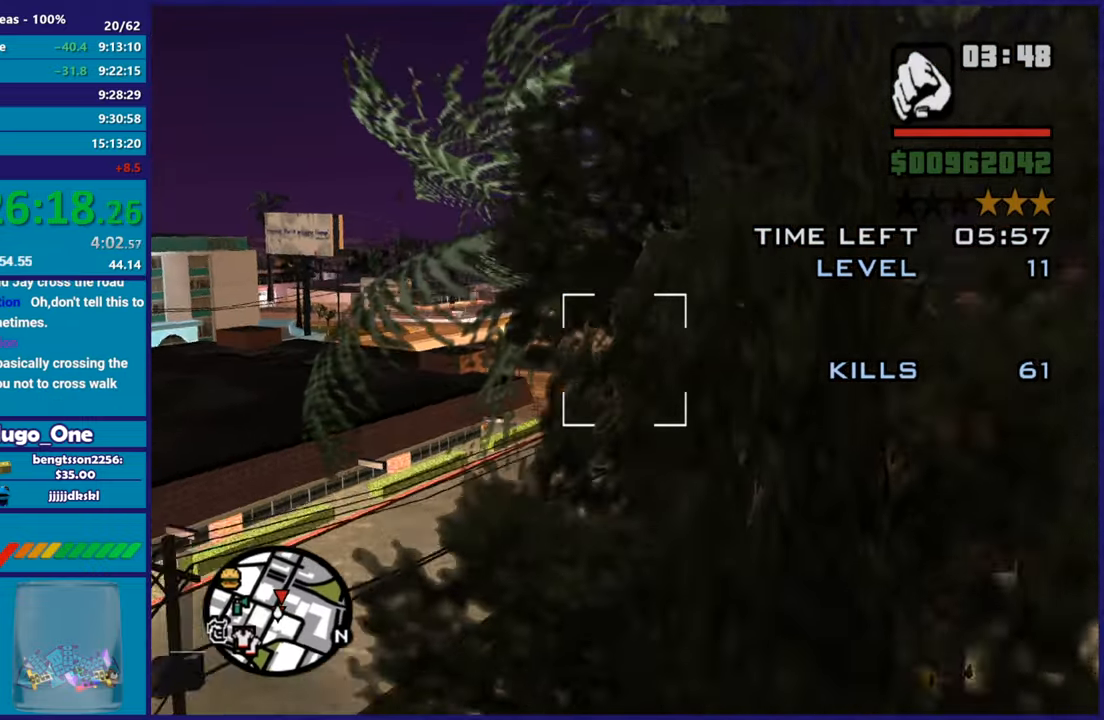
{"buttons": ["R2"], "left_stick": "up-right", "right_stick": "up", "button_events": []}